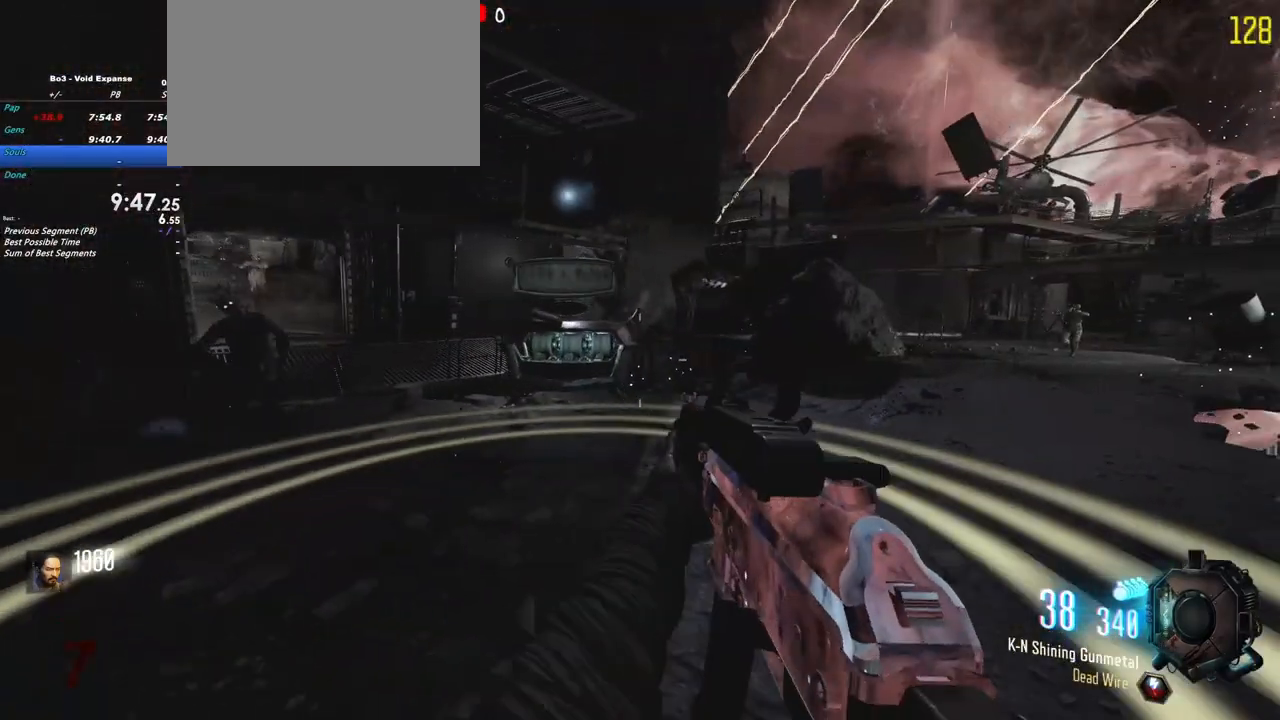
Gameplay with keyboard and mouse; each line is a JSON object with the keys held at the frame after it. "events" lists presses ("down") and releases ("up") of "1", "2", "3", "4", "5", "a", "alt", "c", "caps_lock", "ctrl", "d", "e", "f", "g", "q", "r", "s", "shift", "t", "tab", "v", "w", "x" and "z" between this image and that frame as [ms after this image, input, new state], when the widget could be followed in between. No other keys are recorded. Mouse buttons are not recorded. Not read: mouse_move.
{"keys": ["w"], "events": [[233, "w", "down"], [367, "a", "down"], [500, "a", "up"]]}
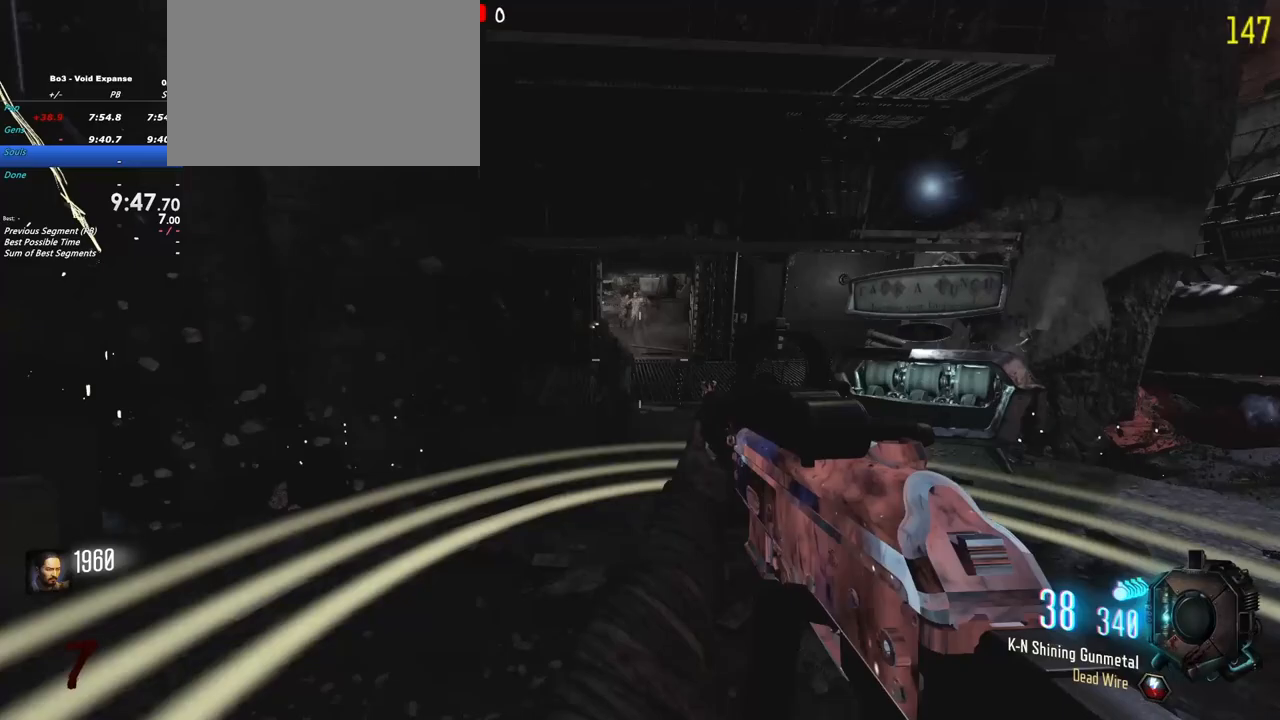
{"keys": [], "events": [[50, "d", "down"], [250, "d", "up"], [283, "w", "up"]]}
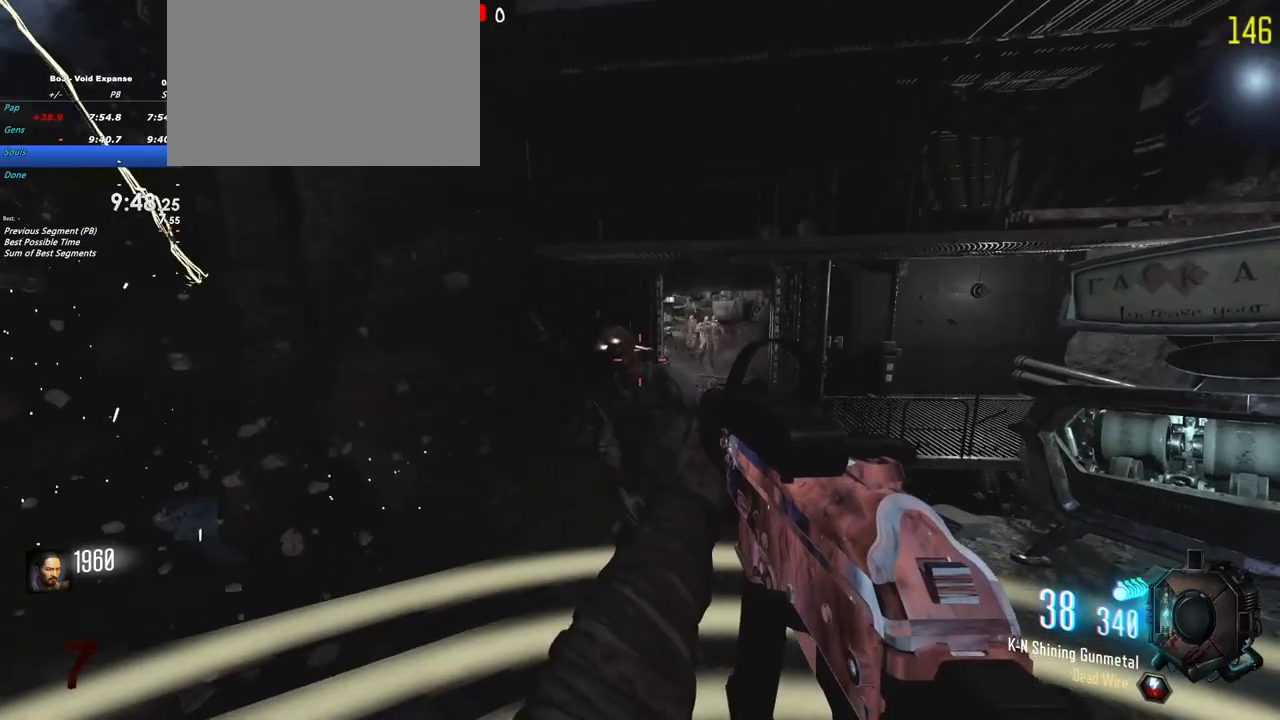
{"keys": [], "events": [[167, "s", "down"], [250, "d", "down"], [450, "d", "up"], [450, "s", "up"]]}
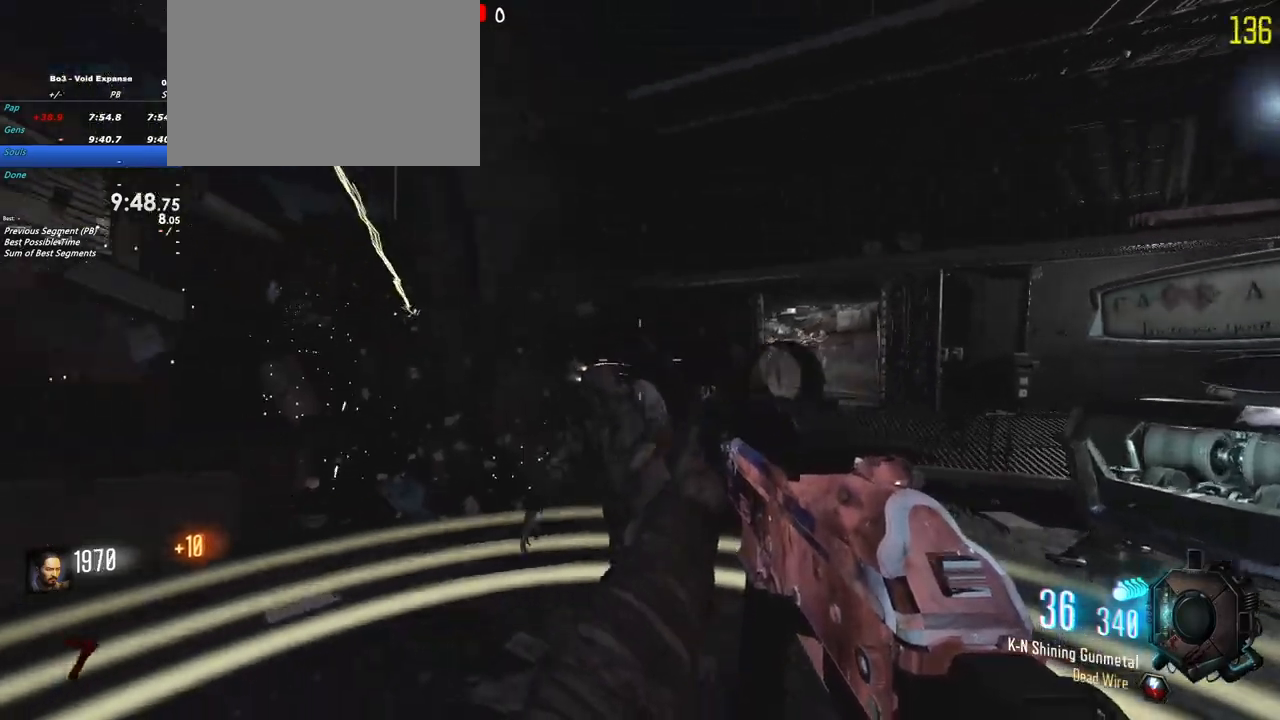
{"keys": [], "events": [[133, "s", "down"], [367, "s", "up"]]}
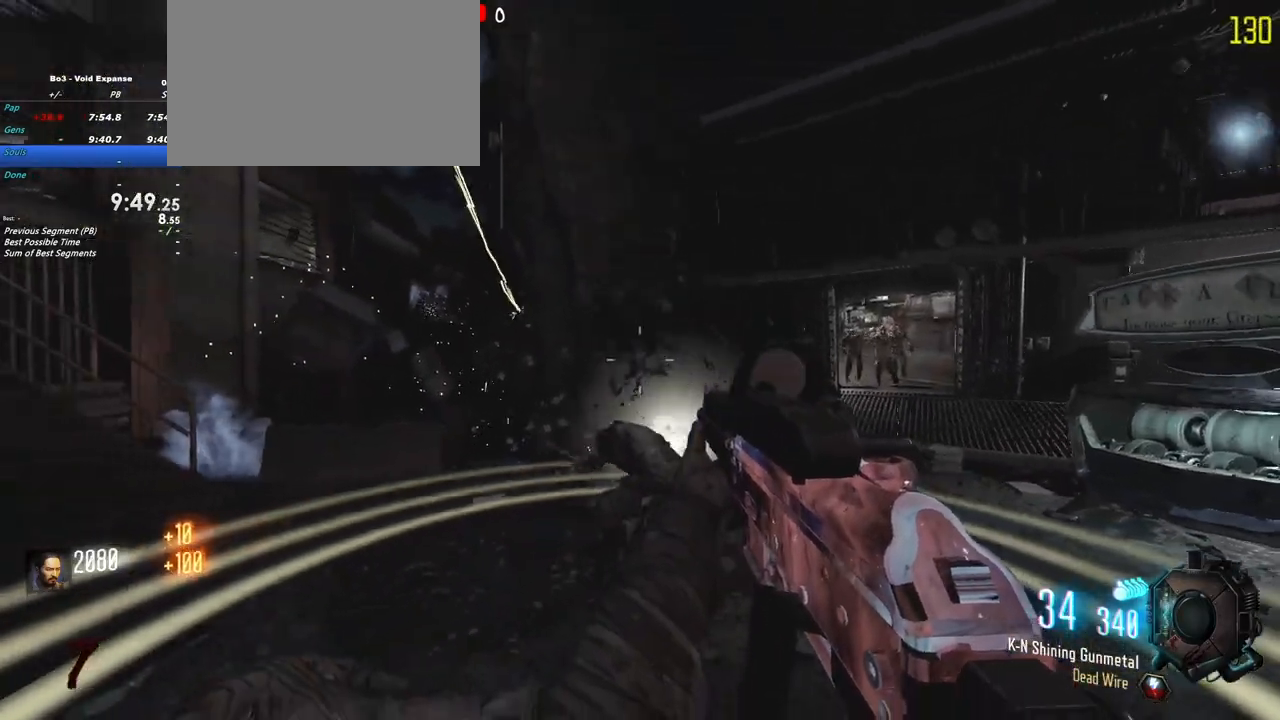
{"keys": [], "events": [[50, "d", "down"], [433, "d", "up"]]}
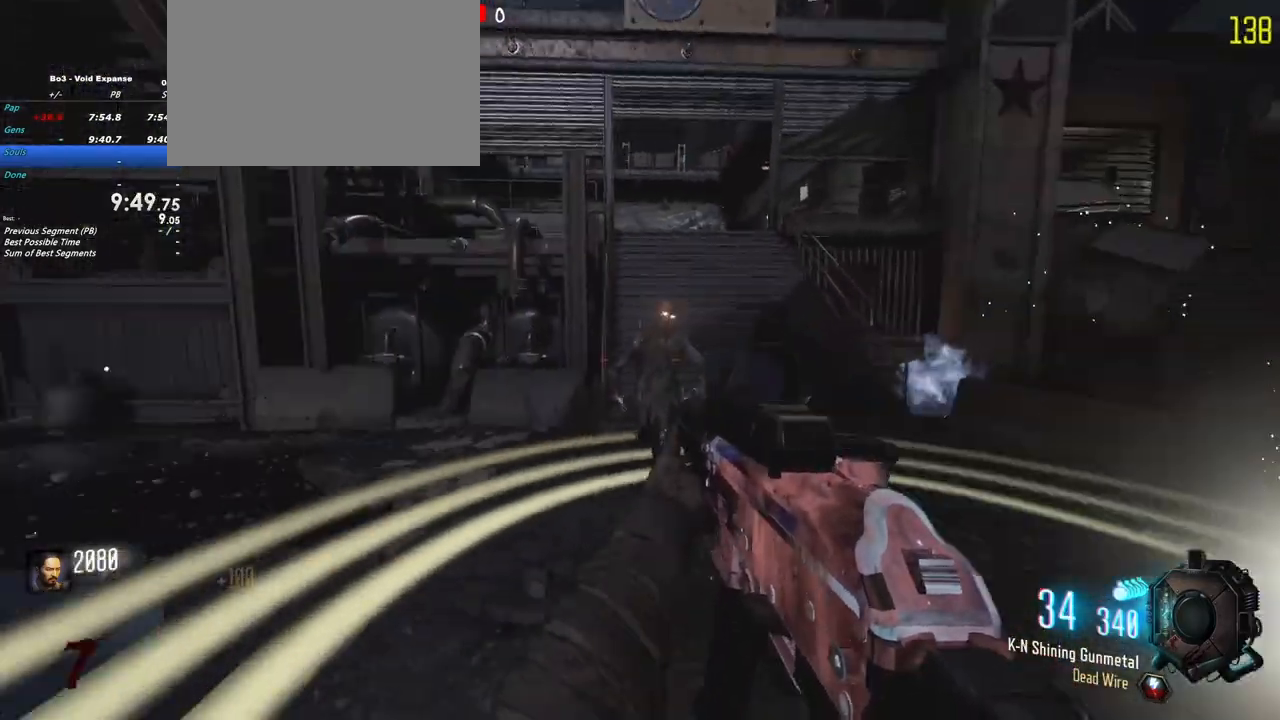
{"keys": [], "events": []}
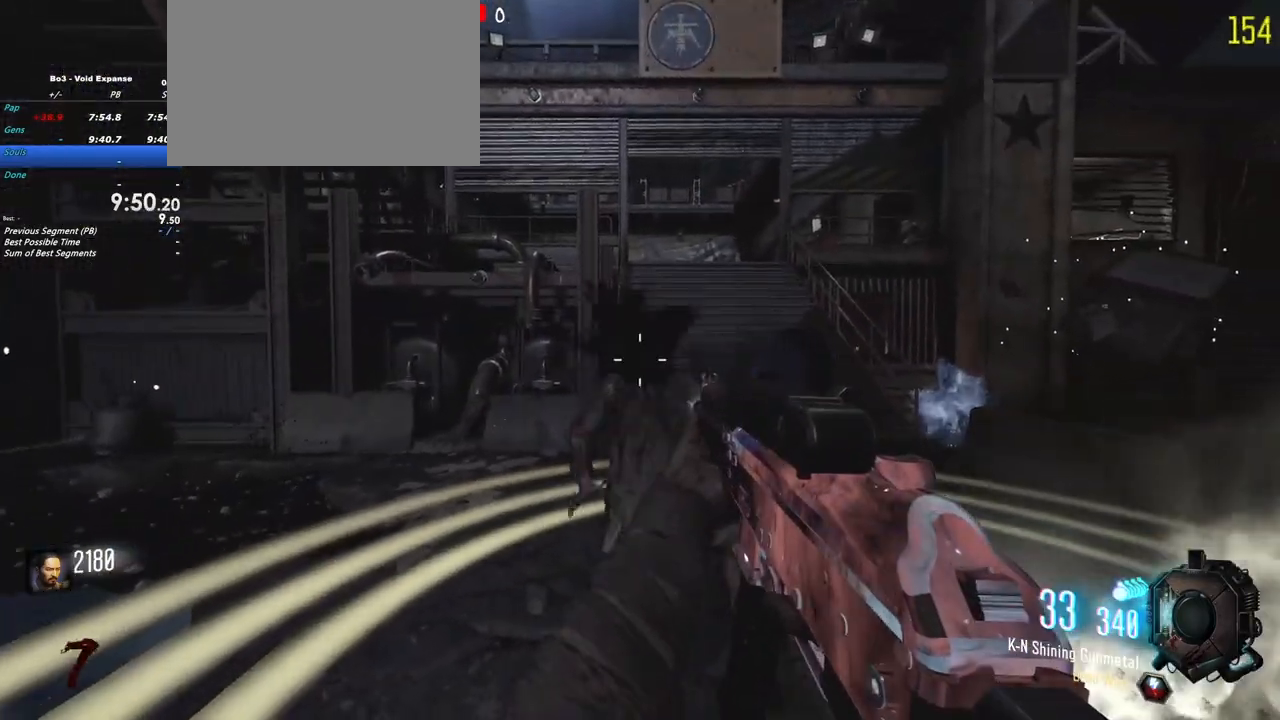
{"keys": ["d", "shift", "w"], "events": [[133, "d", "down"], [183, "w", "down"], [233, "shift", "down"]]}
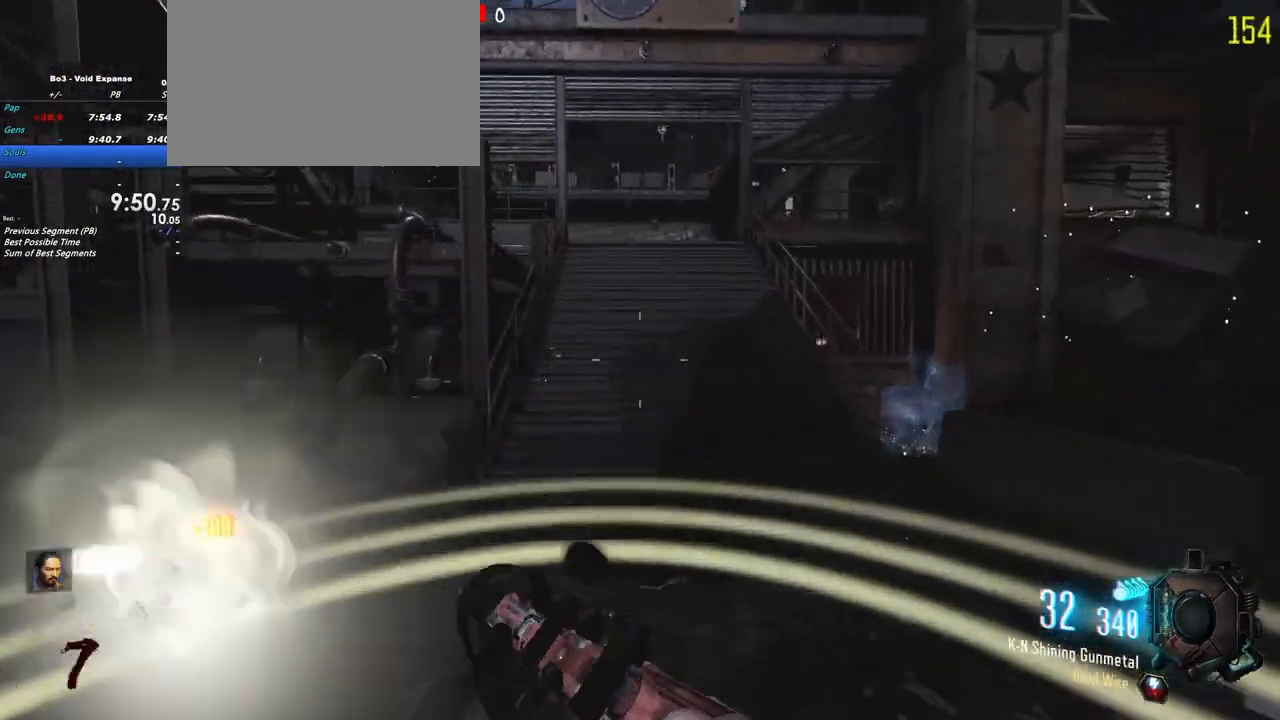
{"keys": [], "events": [[150, "shift", "up"], [200, "w", "up"], [333, "d", "up"]]}
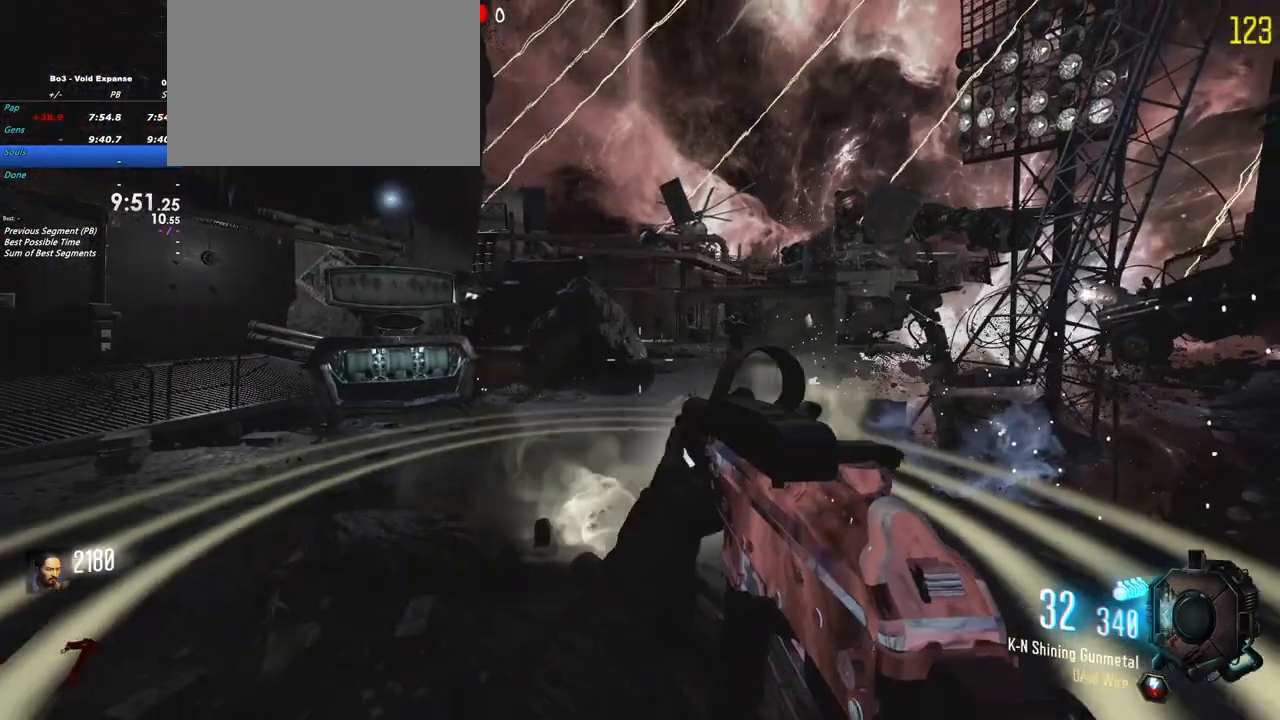
{"keys": ["d"], "events": [[117, "d", "down"]]}
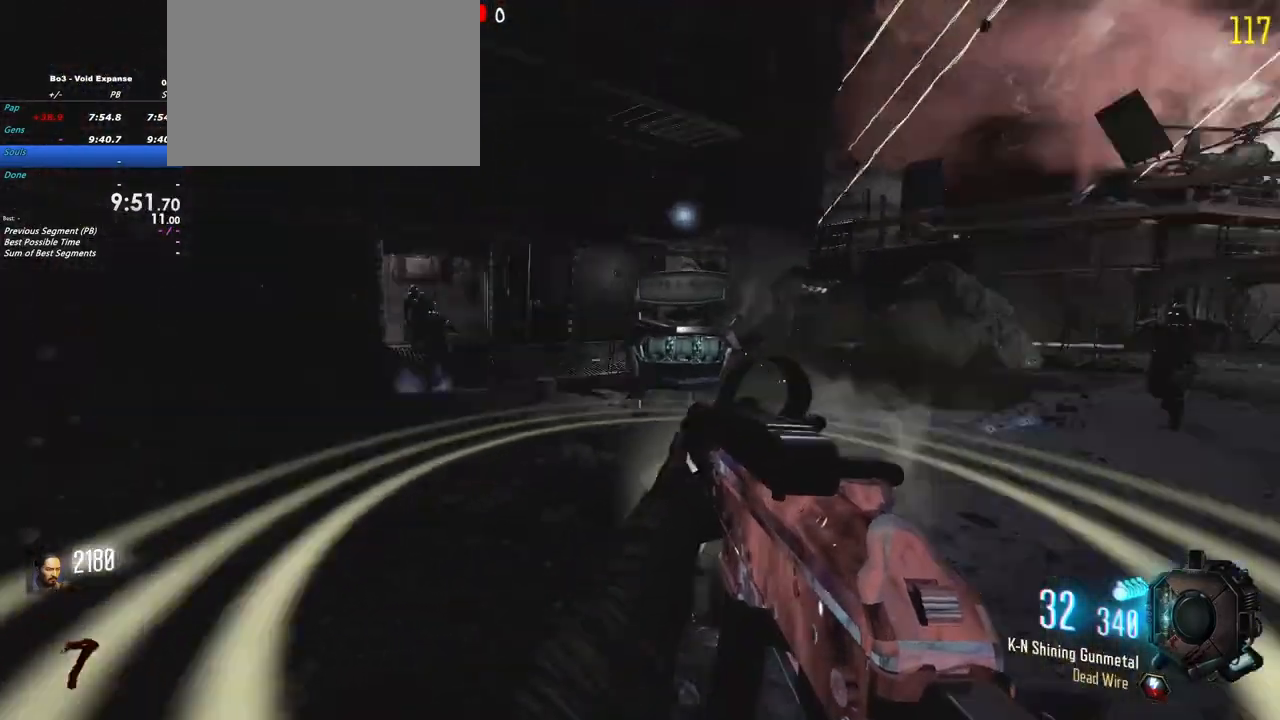
{"keys": ["a", "w"], "events": [[33, "d", "up"], [267, "w", "down"], [367, "a", "down"]]}
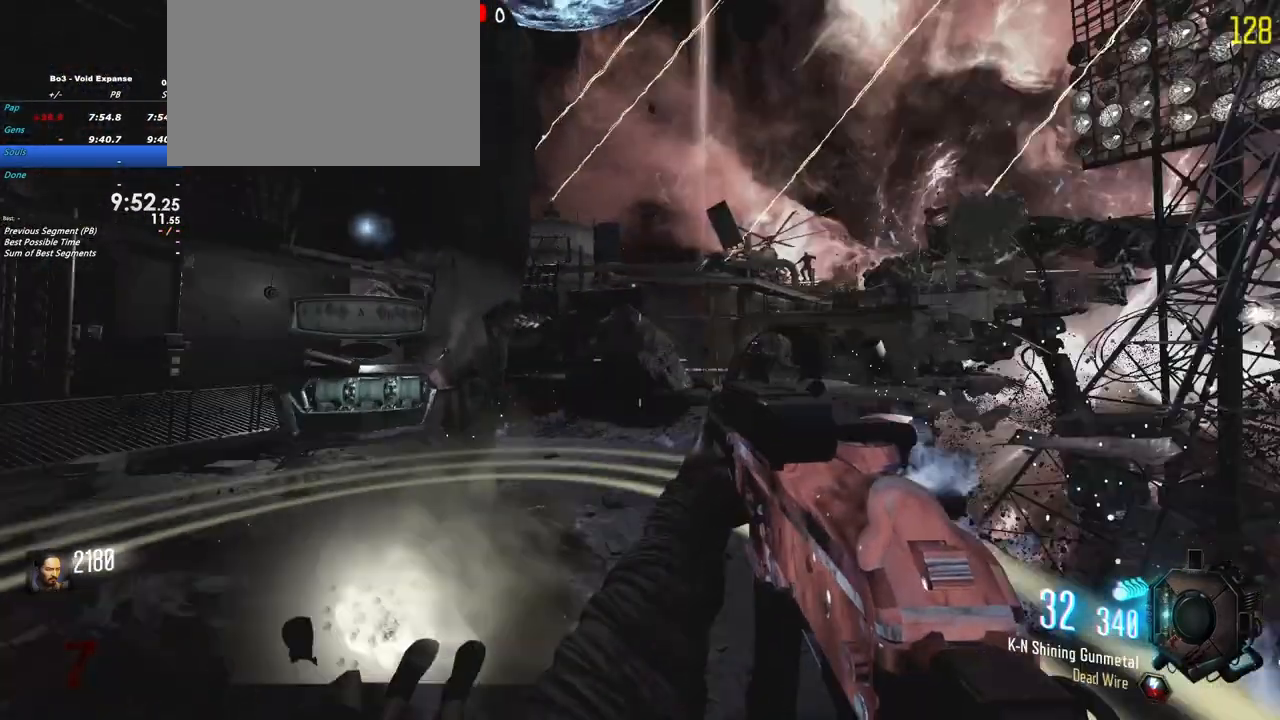
{"keys": ["w"]}
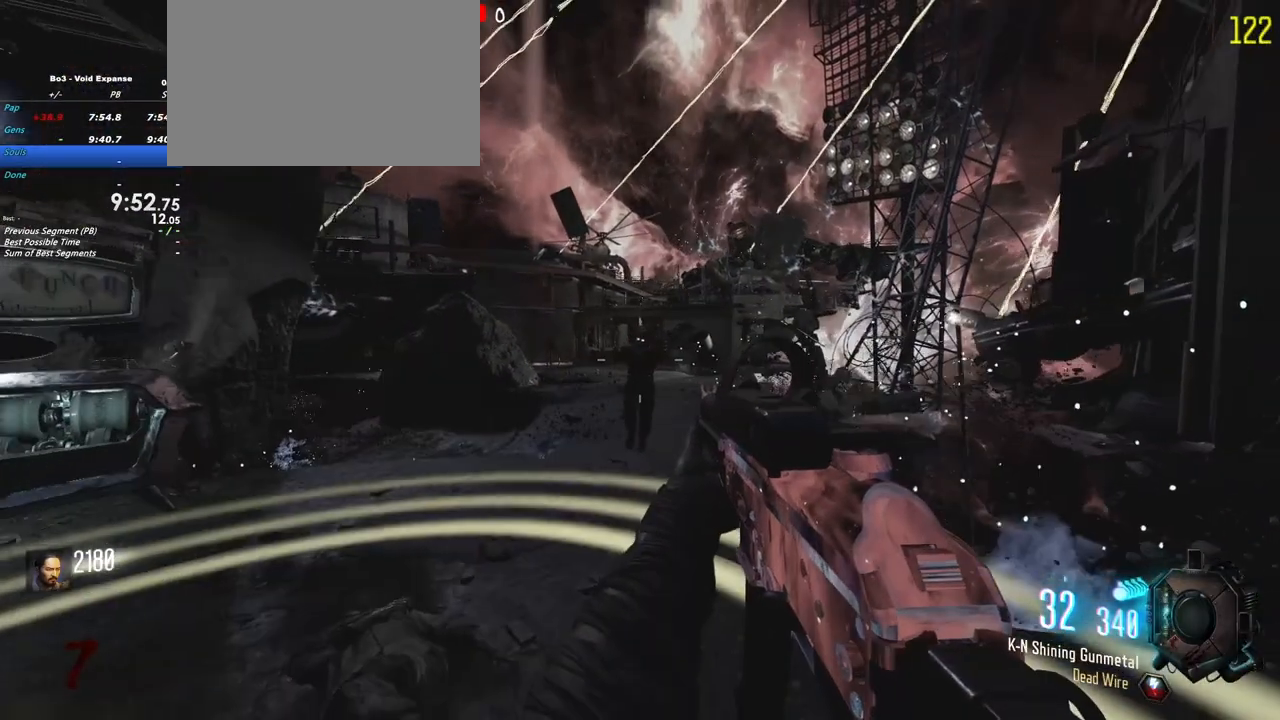
{"keys": []}
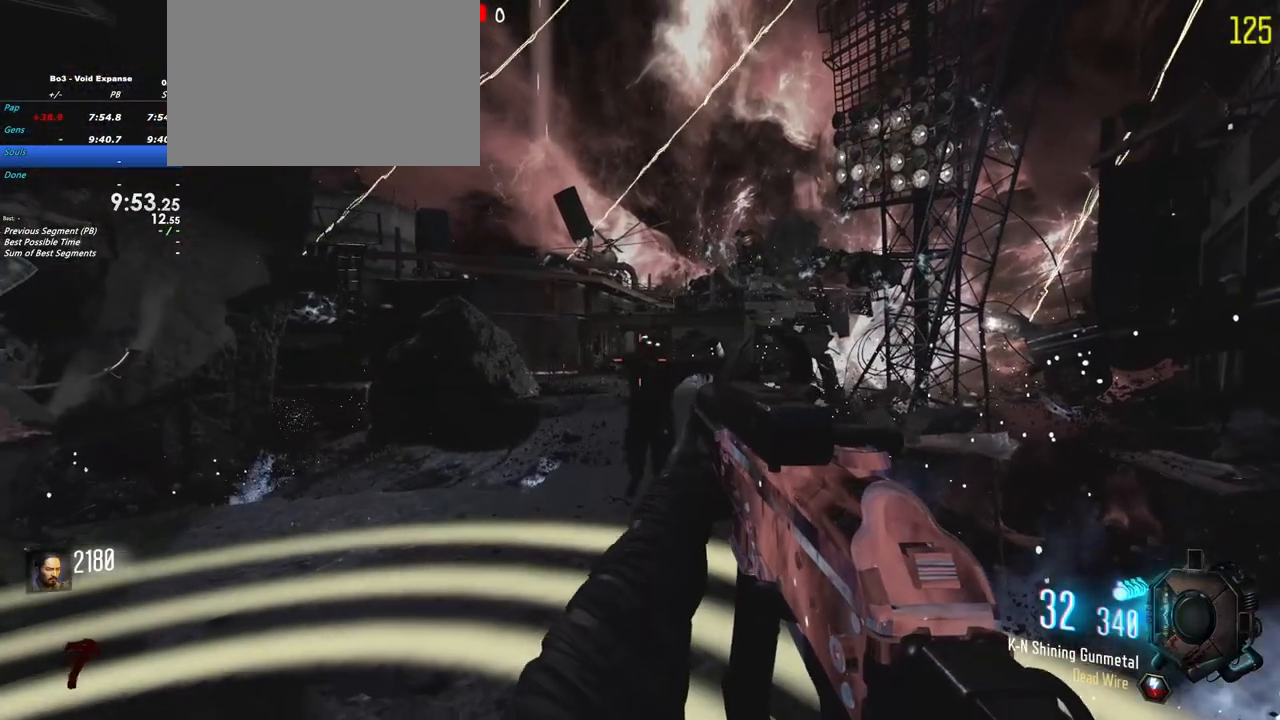
{"keys": ["d"]}
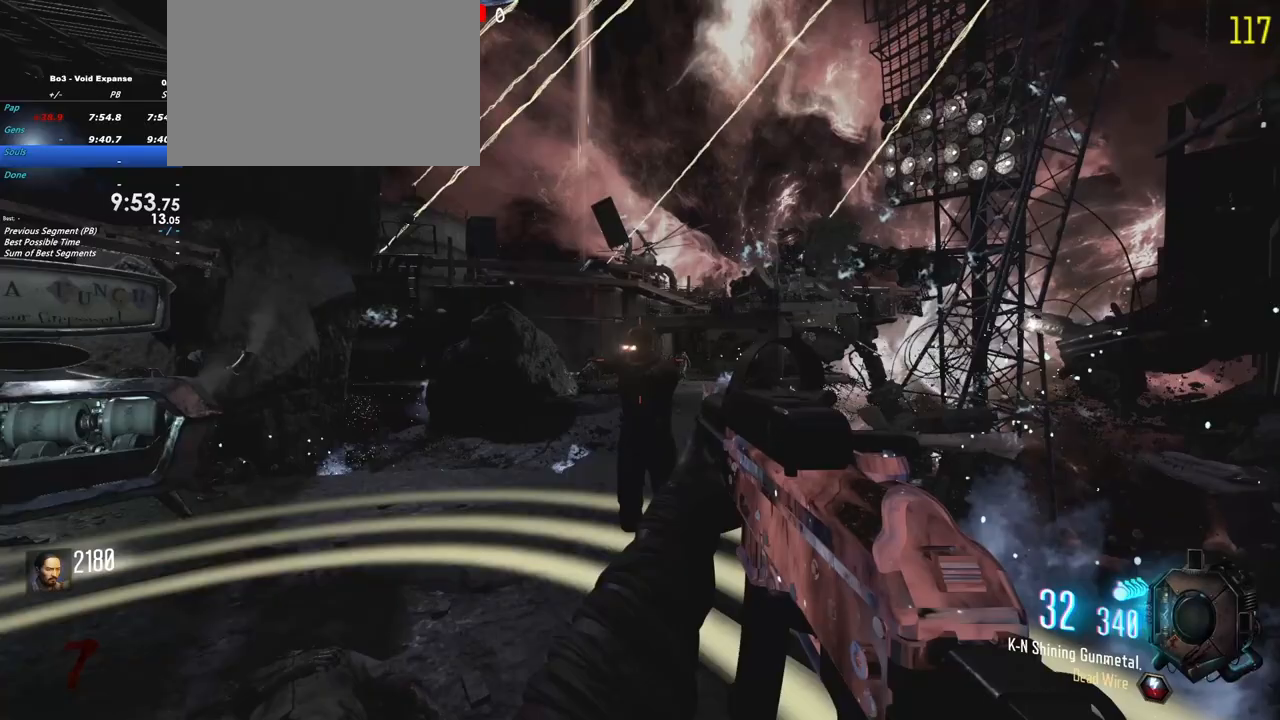
{"keys": [], "events": [[17, "d", "up"]]}
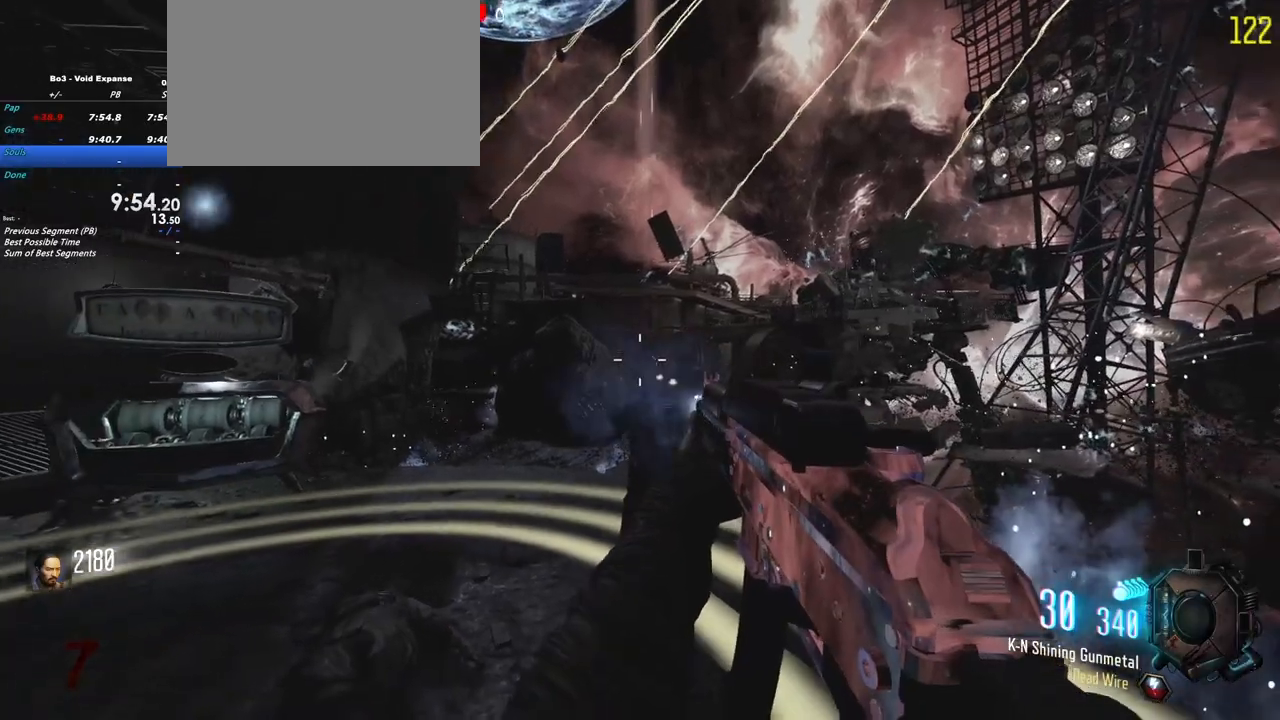
{"keys": ["s"], "events": [[300, "s", "down"]]}
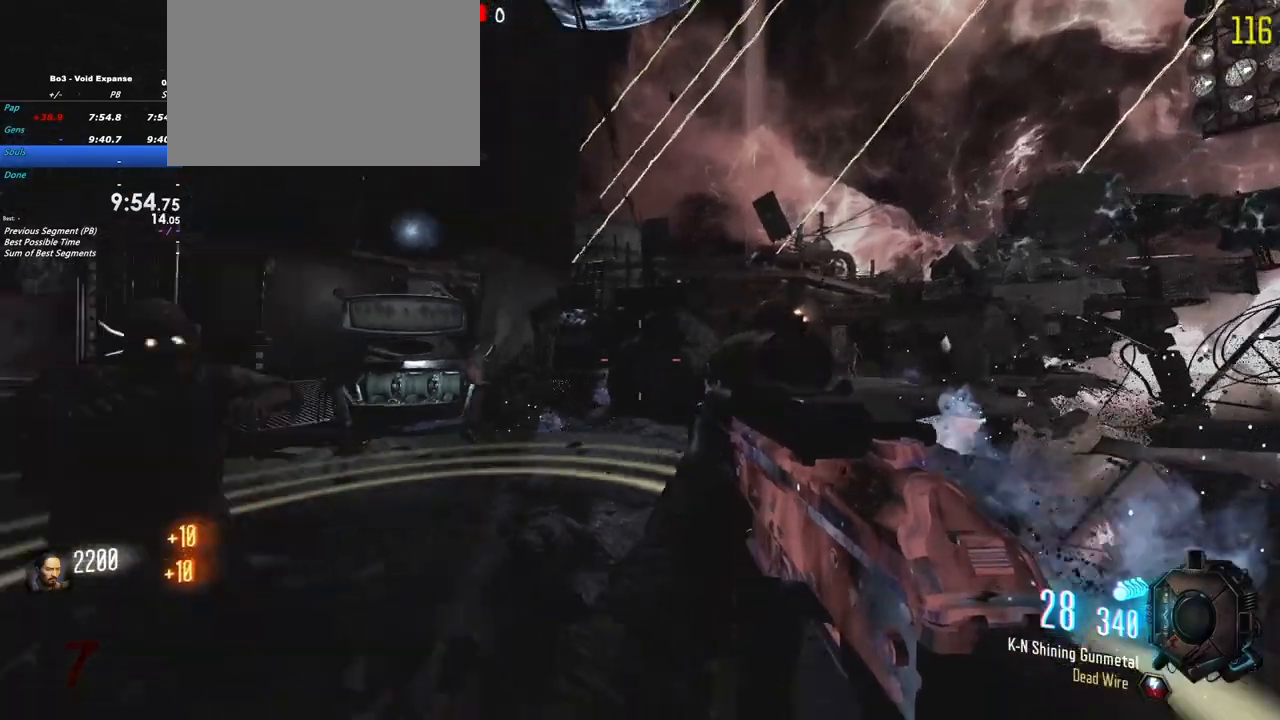
{"keys": [], "events": [[83, "s", "up"], [217, "s", "down"], [367, "s", "up"]]}
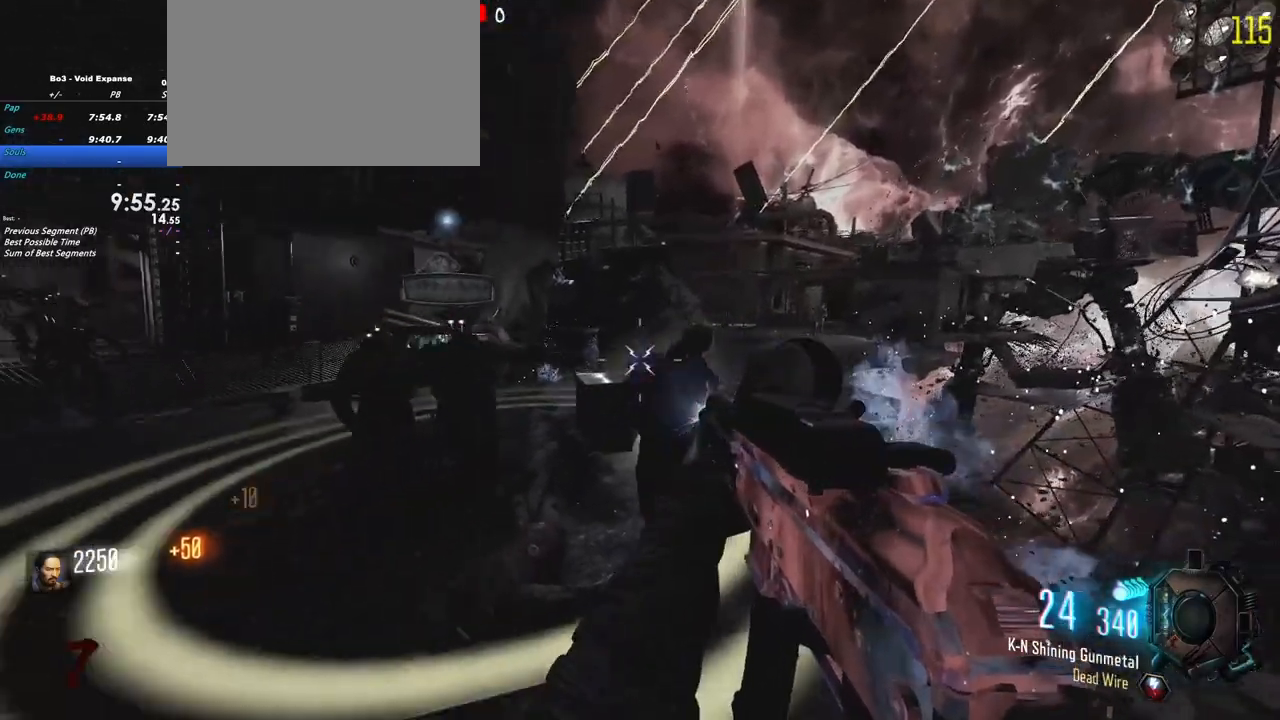
{"keys": [], "events": []}
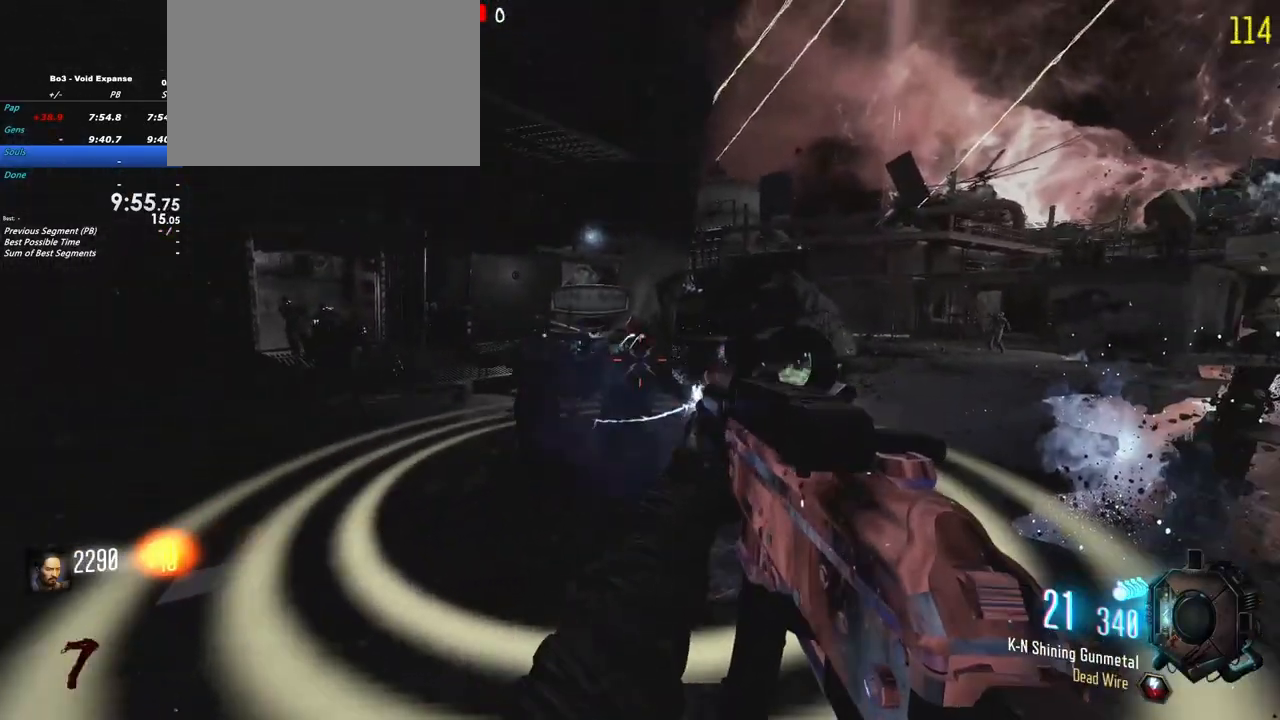
{"keys": ["shift", "w"], "events": [[217, "w", "down"], [300, "r", "down"], [350, "shift", "down"], [400, "r", "up"]]}